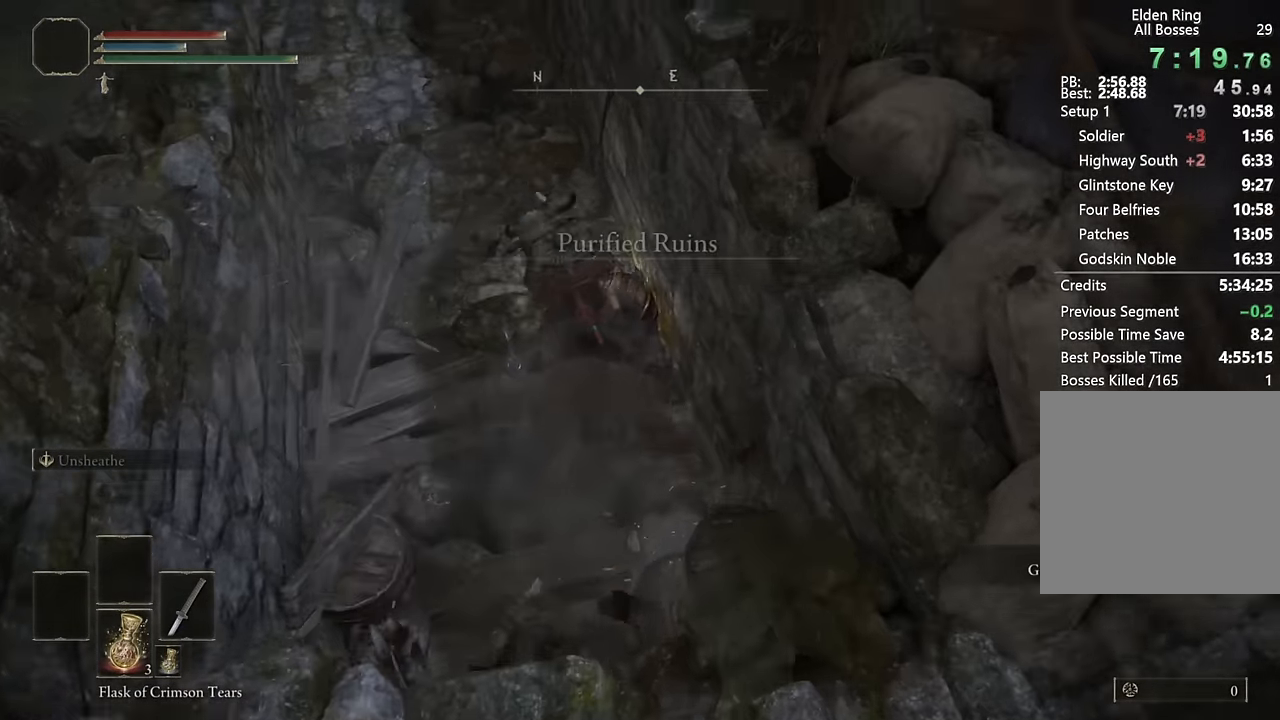
Gameplay with a controller (PlayStation layout); each line is a JSON object with the inputs held at the frame after it (dt_ms = milliseconds from this image to that frame). "button_events" lists button changes between this image and that frame as [ms after this image, input, new state], when the widget could be followed in between (sticks are given only as held states).
{"dt_ms": 1000, "buttons": ["CROSS"], "left_stick": "up", "right_stick": "center", "button_events": [[917, "CROSS", "down"]]}
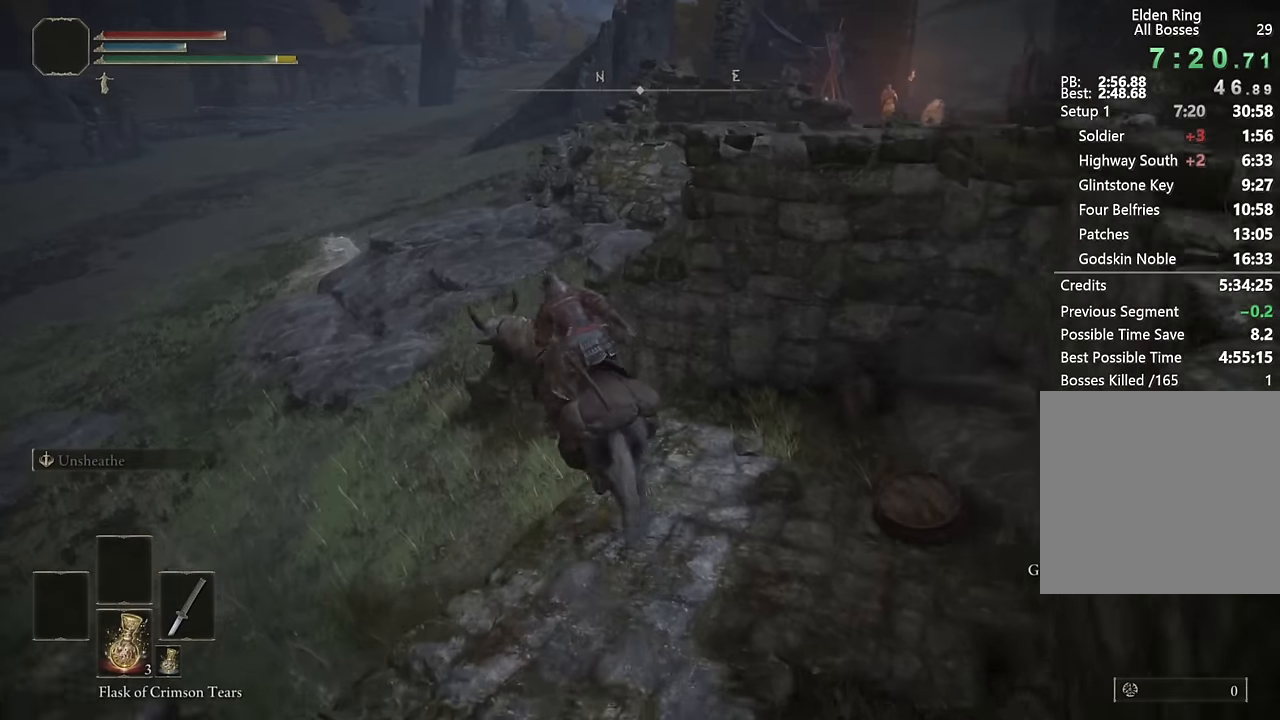
{"dt_ms": 500, "buttons": [], "left_stick": "up", "right_stick": "center", "button_events": [[33, "CROSS", "up"]]}
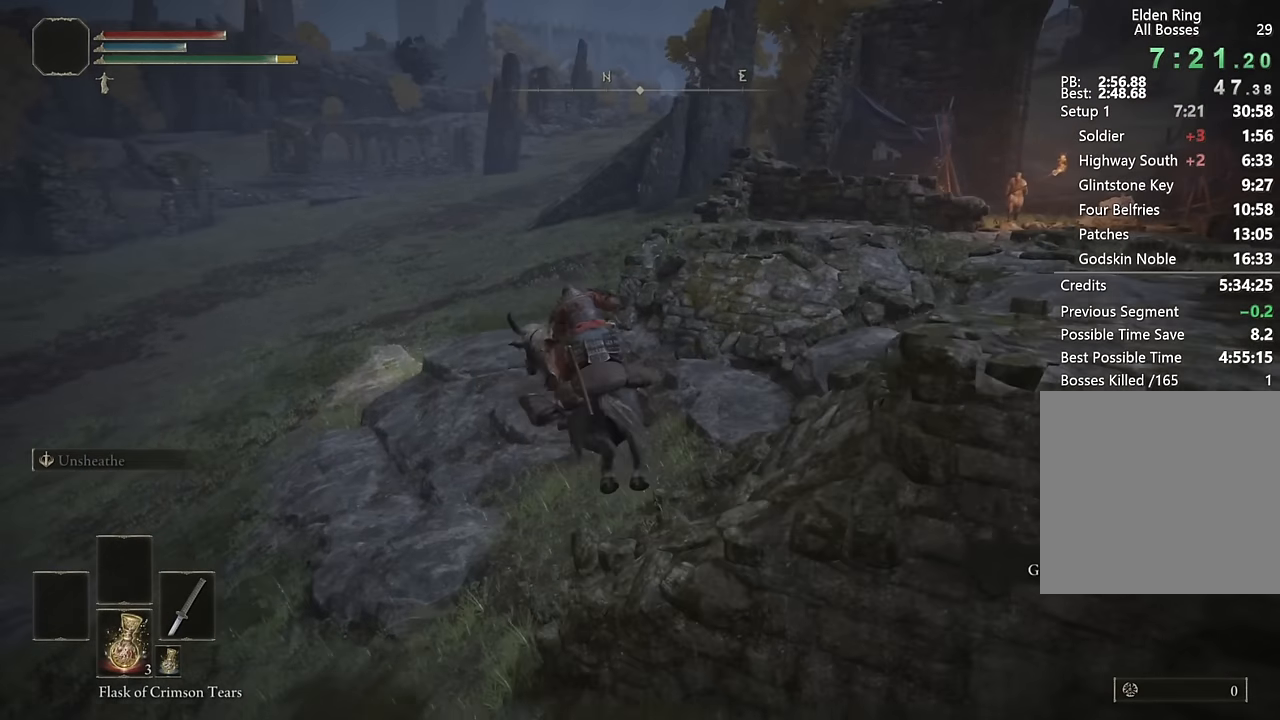
{"dt_ms": 500, "buttons": ["CIRCLE"], "left_stick": "up", "right_stick": "center", "button_events": [[333, "CIRCLE", "down"], [400, "CIRCLE", "up"], [483, "CIRCLE", "down"]]}
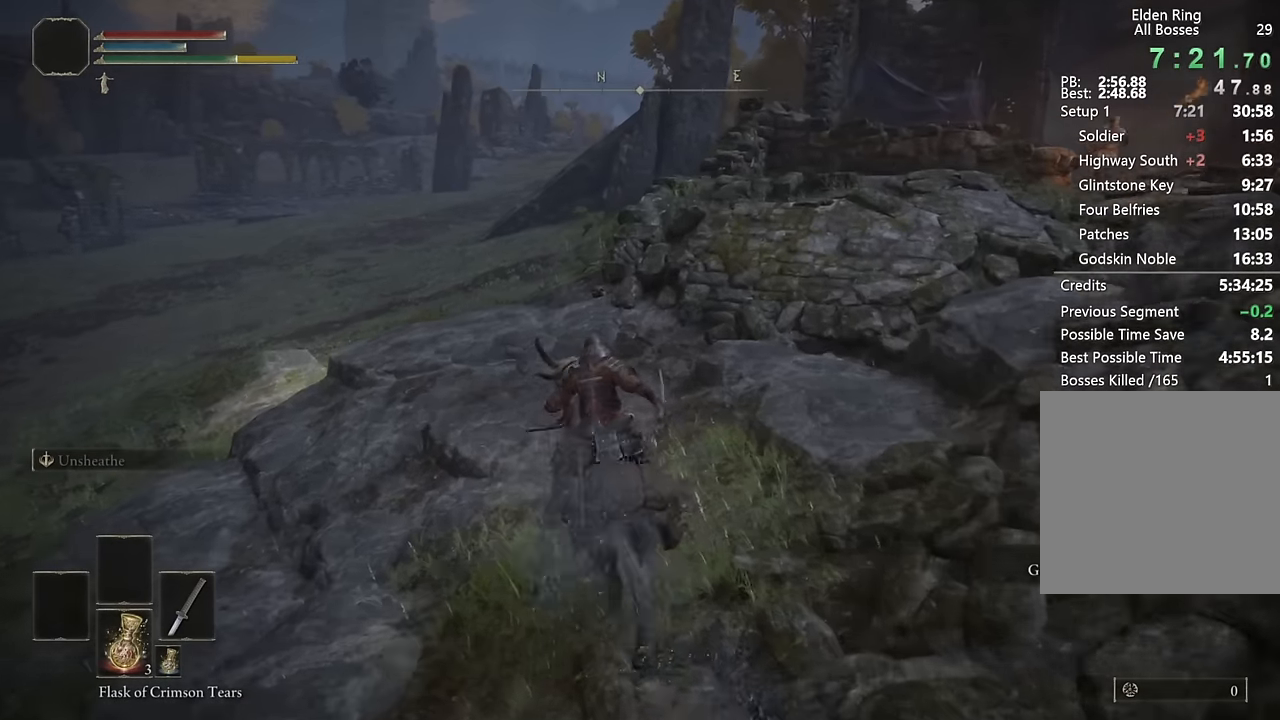
{"dt_ms": 500, "buttons": ["CROSS"], "left_stick": "up", "right_stick": "center", "button_events": [[67, "CIRCLE", "up"], [467, "CROSS", "down"]]}